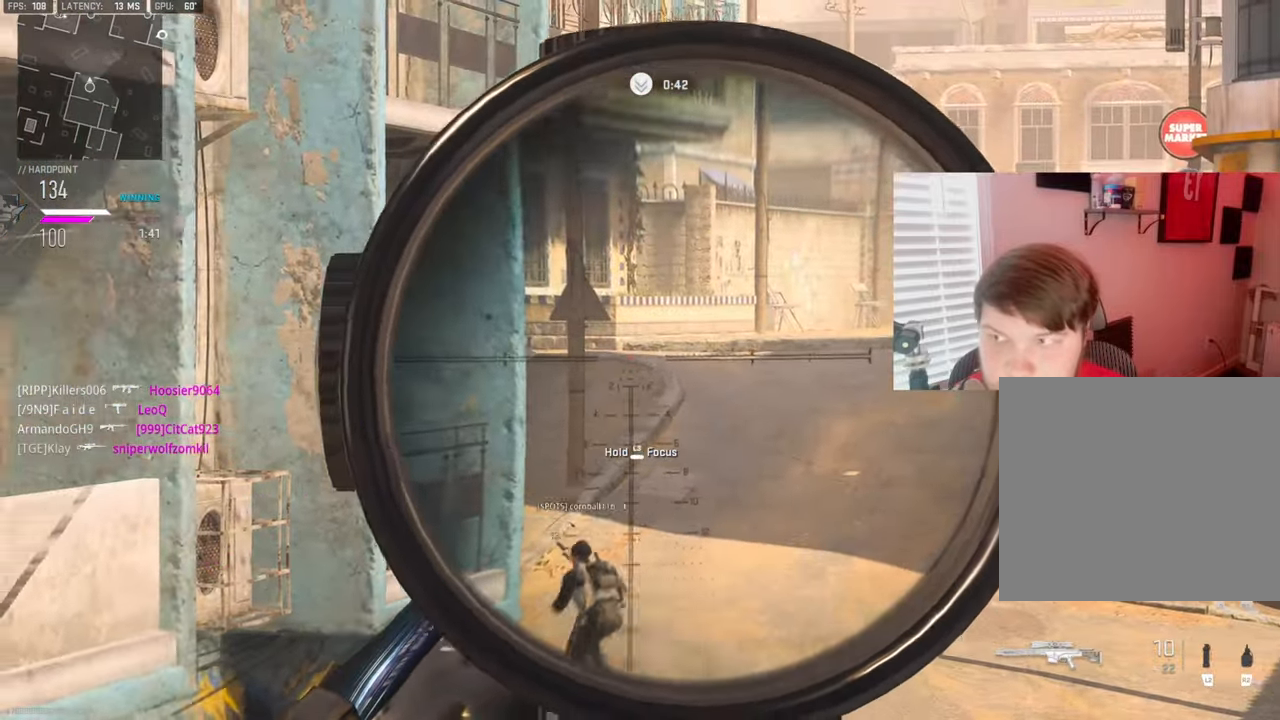
Gameplay with a controller (PlayStation layout); each line is a JSON object with the inputs held at the frame after it. "events" lists button and stick changes between this image and that frame as [ms after this image, input, new state], when the widget could be followed in between.
{"buttons": [], "left_stick": "up-left", "right_stick": "center", "events": [[84, "L1", "up"], [150, "right_stick", "down-left"], [317, "left_stick", "left"], [417, "left_stick", "up-left"], [417, "right_stick", "center"]]}
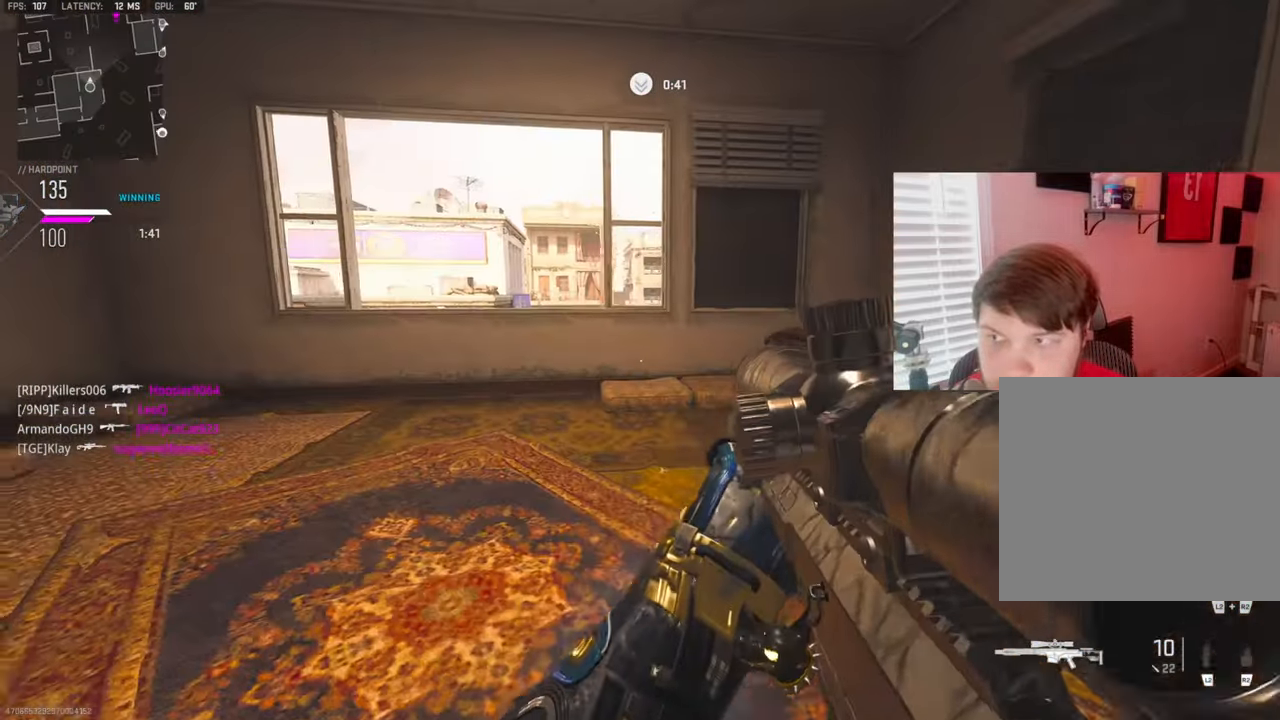
{"buttons": ["L1"], "left_stick": "left", "right_stick": "center", "events": [[50, "right_stick", "right"], [167, "right_stick", "center"], [200, "L3", "down"], [350, "L3", "up"], [434, "left_stick", "left"], [500, "L1", "down"]]}
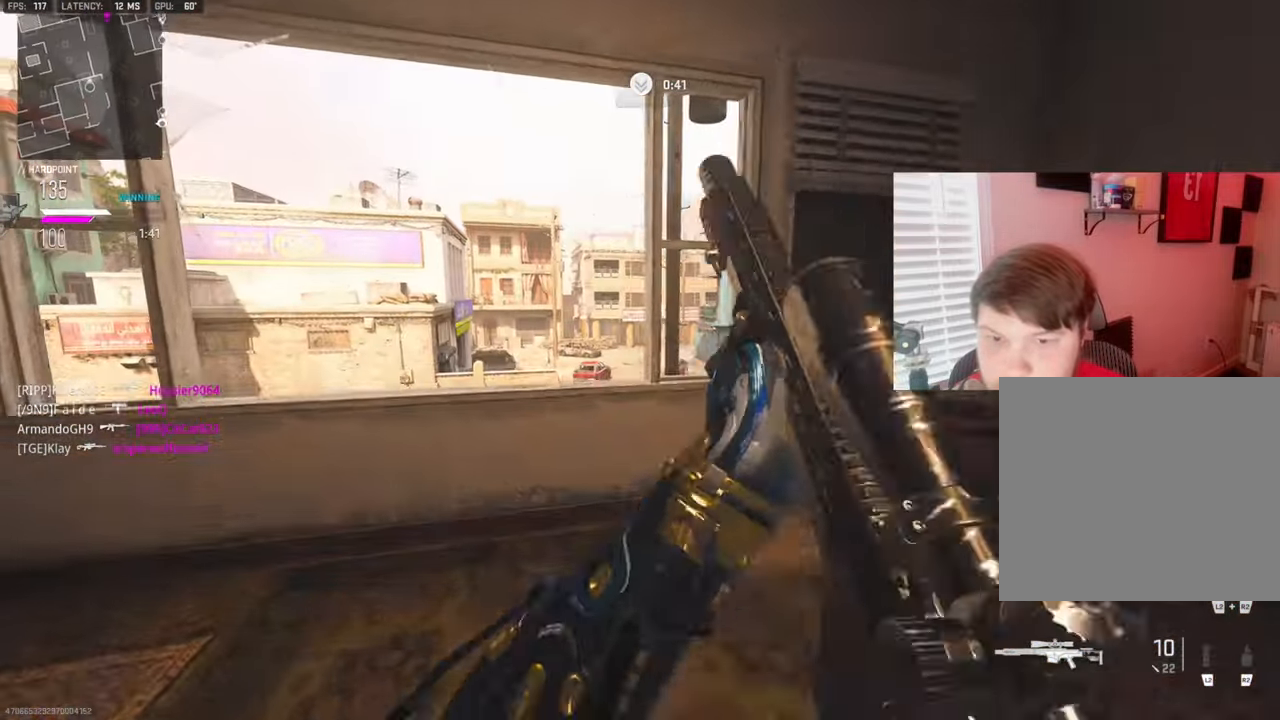
{"buttons": ["L1"], "left_stick": "left", "right_stick": "right", "events": [[134, "L1", "up"], [267, "L1", "down"], [400, "right_stick", "right"]]}
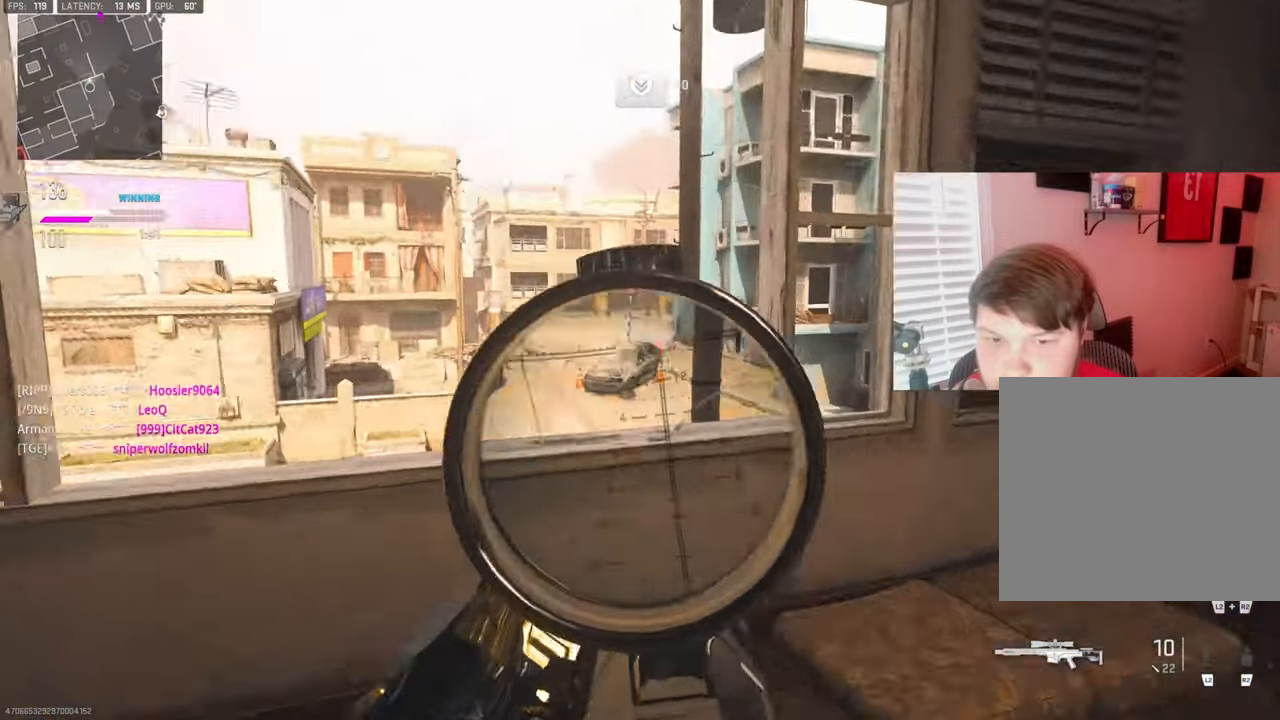
{"buttons": ["L1"], "left_stick": "center", "right_stick": "center", "events": [[84, "right_stick", "center"], [134, "right_stick", "up"], [284, "left_stick", "center"], [334, "right_stick", "center"]]}
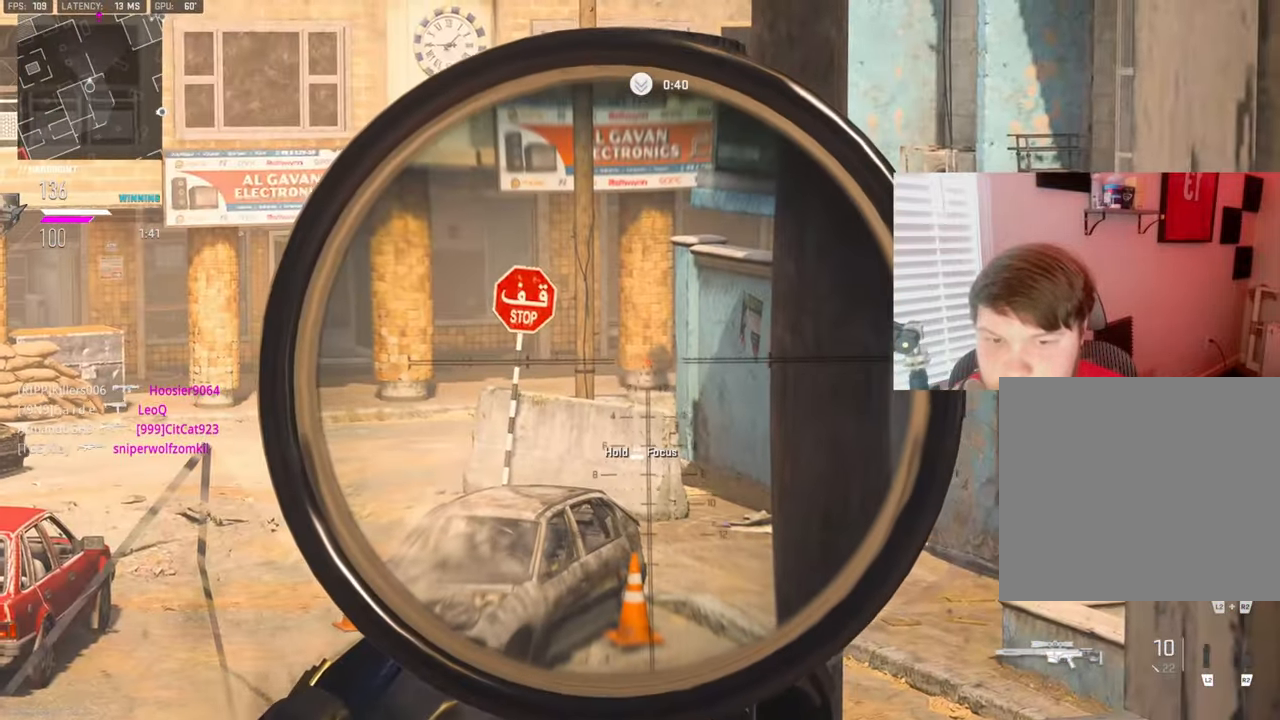
{"buttons": [], "left_stick": "left", "right_stick": "center", "events": [[134, "L1", "up"], [150, "left_stick", "right"], [483, "left_stick", "left"]]}
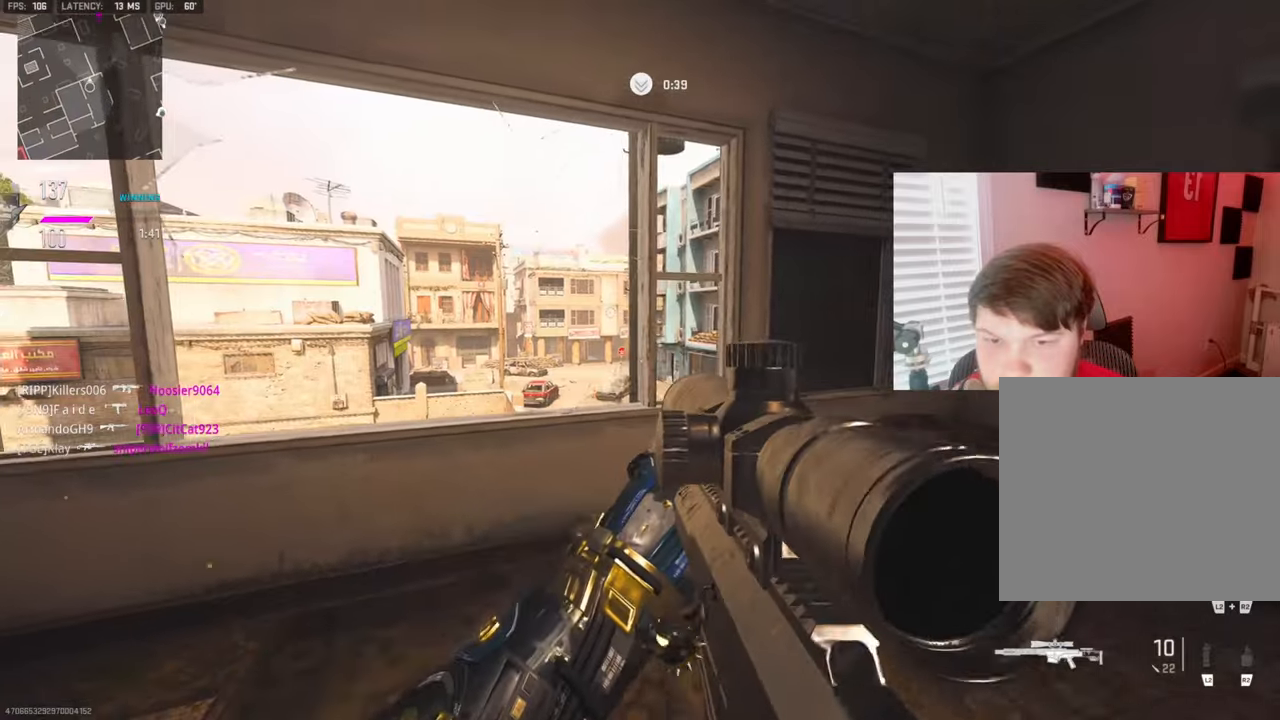
{"buttons": [], "left_stick": "left", "right_stick": "center", "events": []}
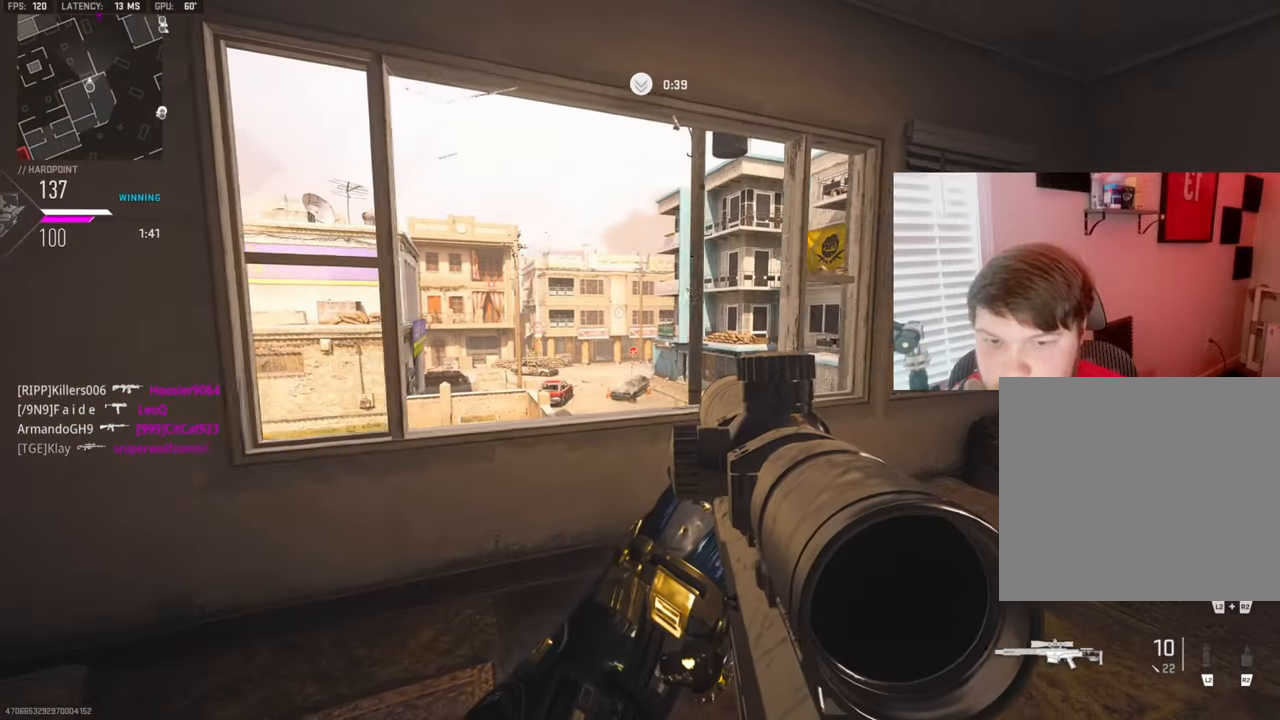
{"buttons": [], "left_stick": "right", "right_stick": "center", "events": [[216, "left_stick", "center"], [383, "left_stick", "right"]]}
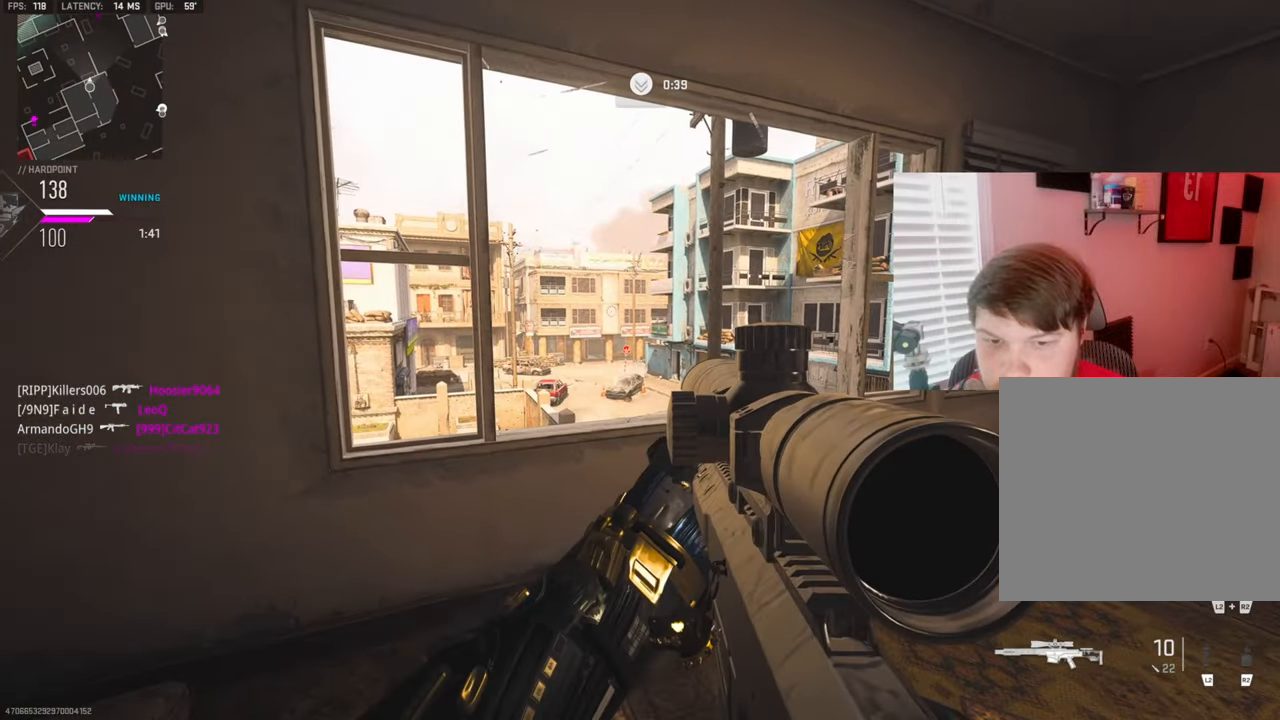
{"buttons": ["L1"], "left_stick": "center", "right_stick": "center", "events": [[83, "L1", "down"], [133, "left_stick", "left"], [500, "left_stick", "center"]]}
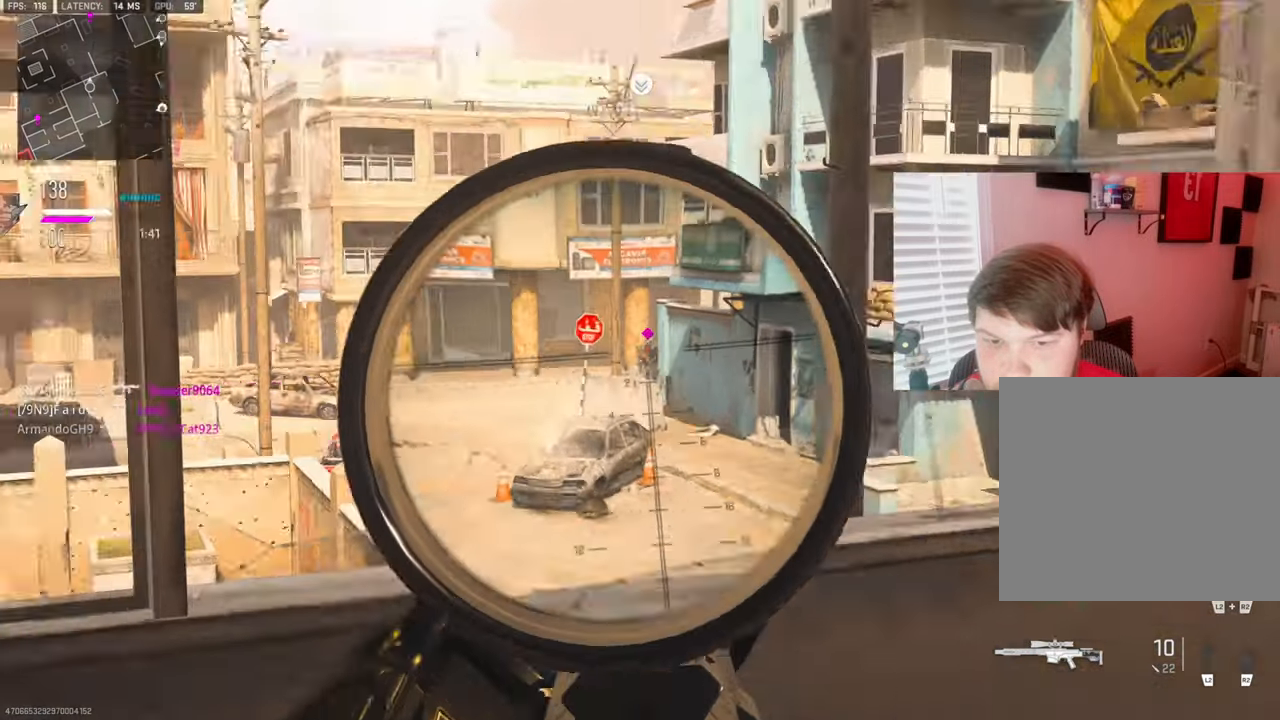
{"buttons": ["R1"], "left_stick": "center", "right_stick": "center", "events": [[350, "right_stick", "down-left"], [383, "left_stick", "left"], [416, "R1", "down"], [450, "right_stick", "center"], [466, "L1", "up"], [500, "left_stick", "center"]]}
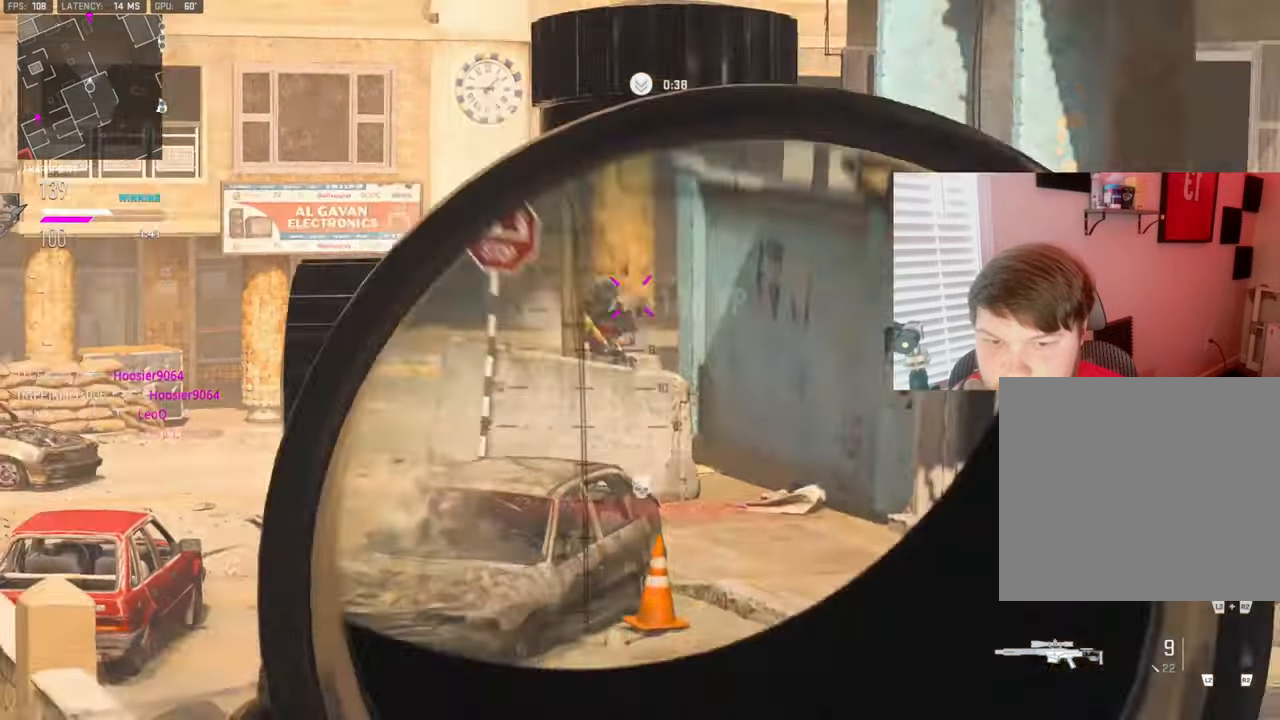
{"buttons": [], "left_stick": "right", "right_stick": "center", "events": [[16, "left_stick", "right"], [50, "R1", "up"], [250, "left_stick", "up"], [250, "right_stick", "down-left"], [416, "right_stick", "center"], [466, "left_stick", "right"]]}
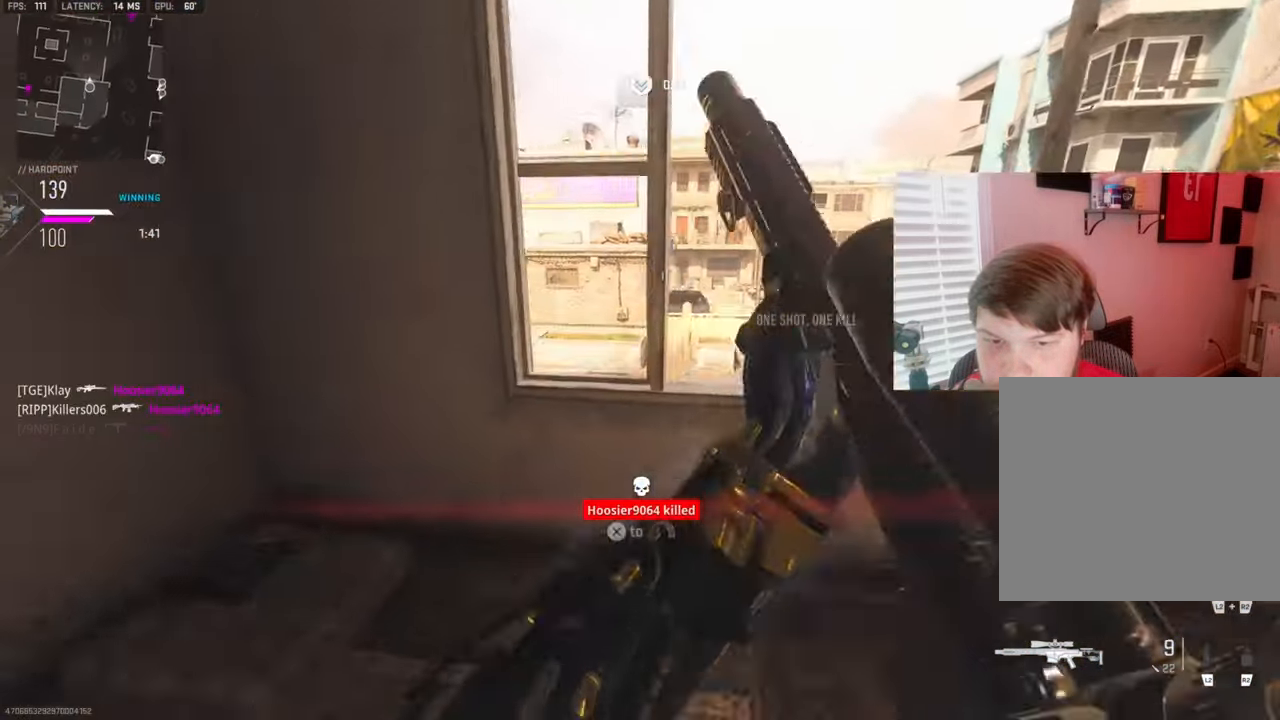
{"buttons": [], "left_stick": "right", "right_stick": "down-left", "events": [[50, "right_stick", "left"], [166, "right_stick", "center"], [250, "left_stick", "up-right"], [383, "right_stick", "down-left"], [483, "left_stick", "right"]]}
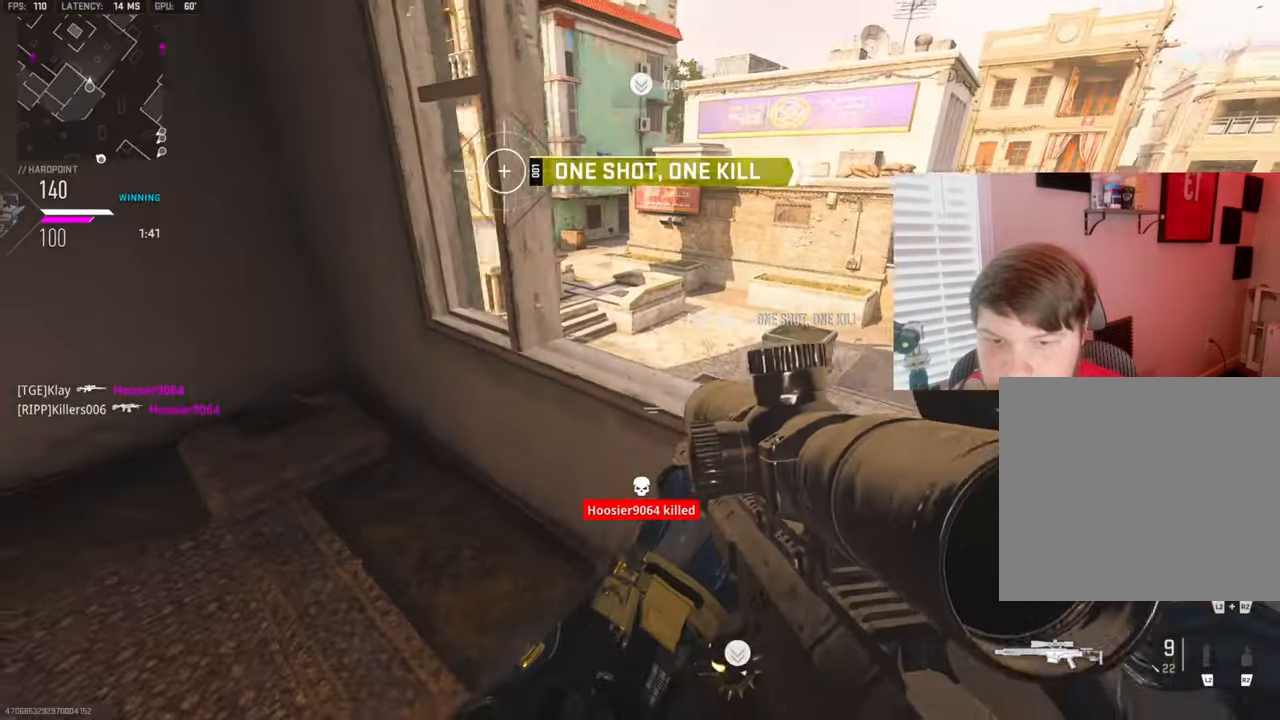
{"buttons": [], "left_stick": "left", "right_stick": "left", "events": [[33, "right_stick", "center"], [200, "left_stick", "center"], [283, "left_stick", "left"], [416, "right_stick", "left"]]}
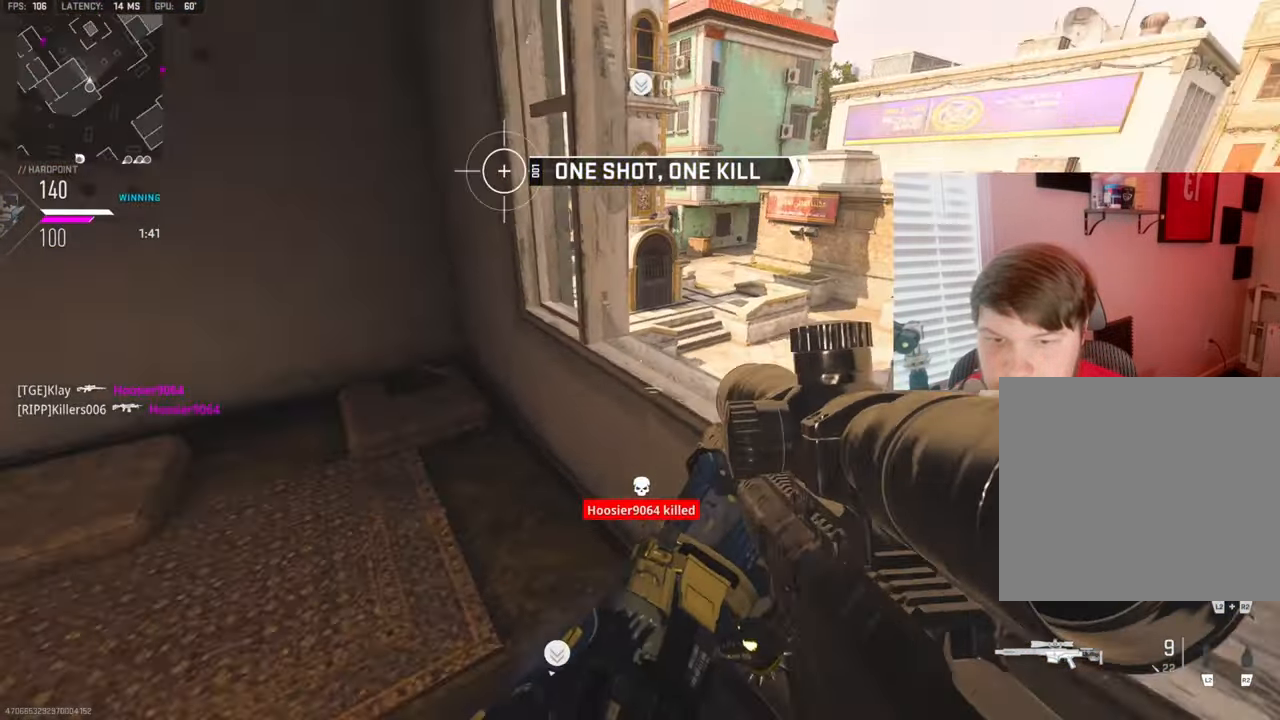
{"buttons": [], "left_stick": "up-left", "right_stick": "center", "events": [[66, "right_stick", "up-left"], [133, "left_stick", "up-left"], [166, "L3", "down"], [233, "right_stick", "center"], [350, "L3", "up"], [416, "right_stick", "right"], [500, "right_stick", "center"]]}
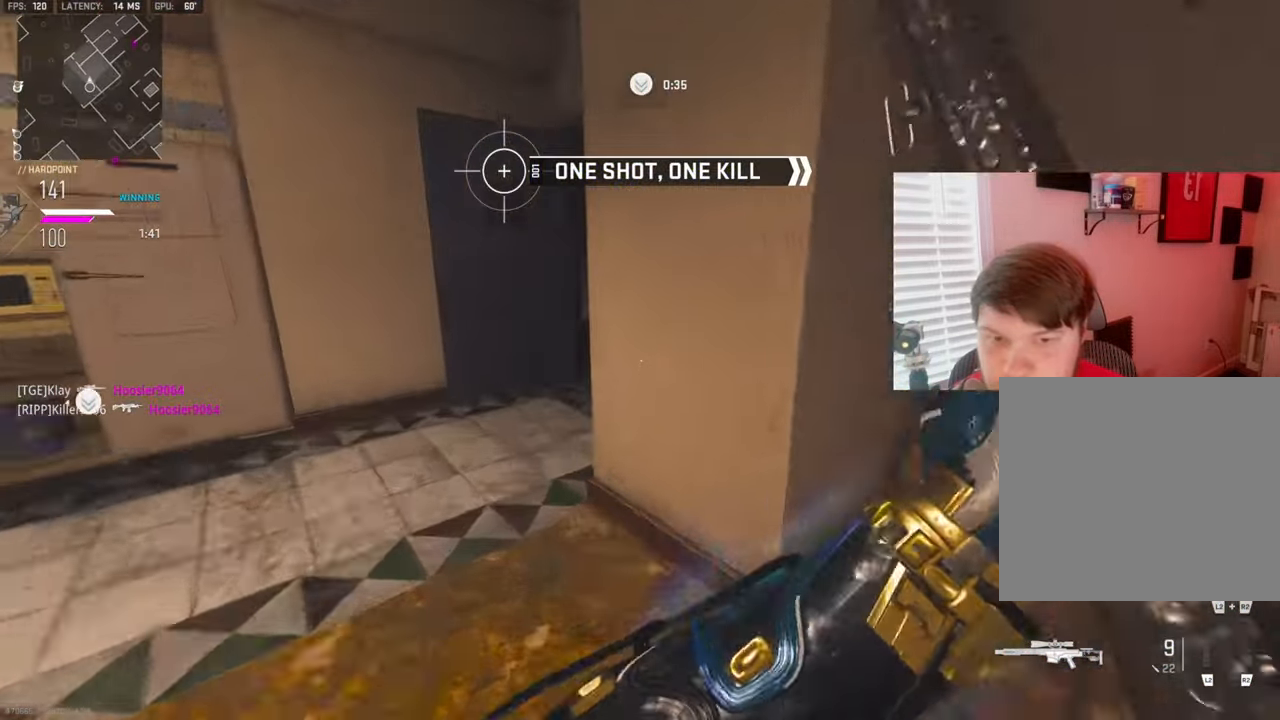
{"buttons": [], "left_stick": "left", "right_stick": "center", "events": [[16, "SQUARE", "down"], [116, "SQUARE", "up"], [250, "right_stick", "right"], [333, "right_stick", "up-right"], [483, "left_stick", "left"], [483, "right_stick", "center"]]}
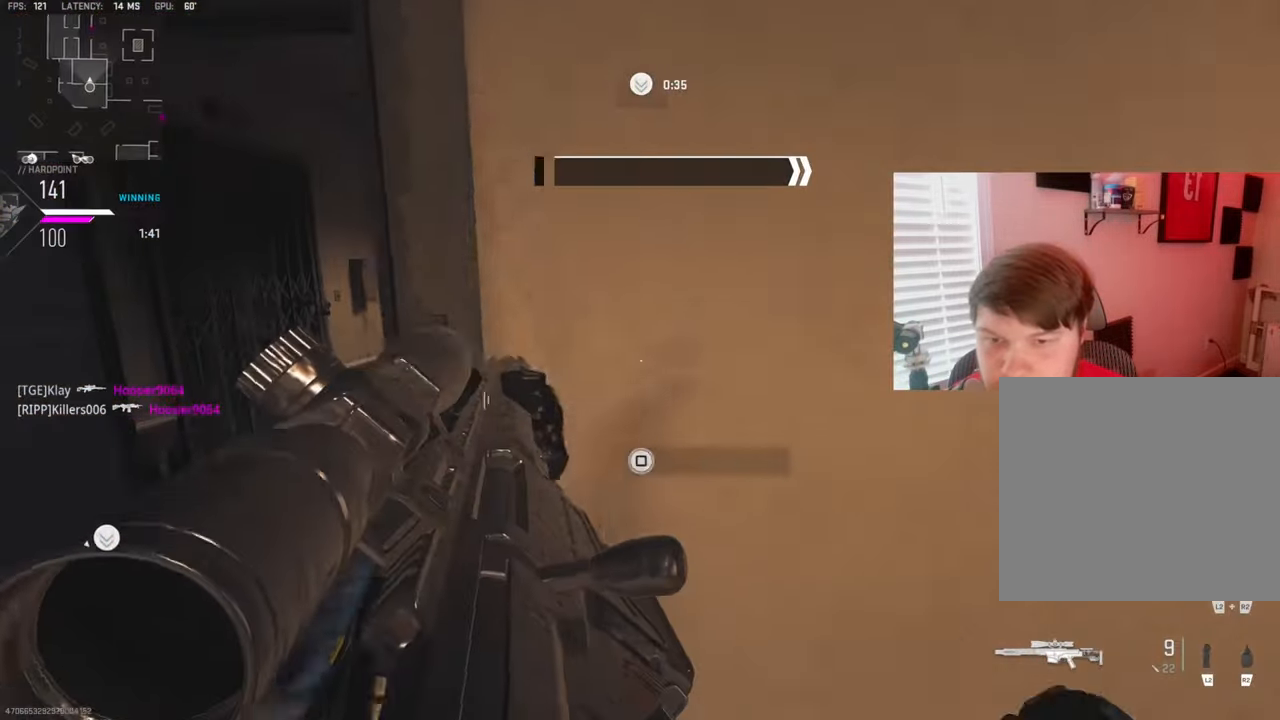
{"buttons": [], "left_stick": "up-left", "right_stick": "center", "events": [[150, "left_stick", "up-left"], [166, "right_stick", "right"], [283, "right_stick", "center"]]}
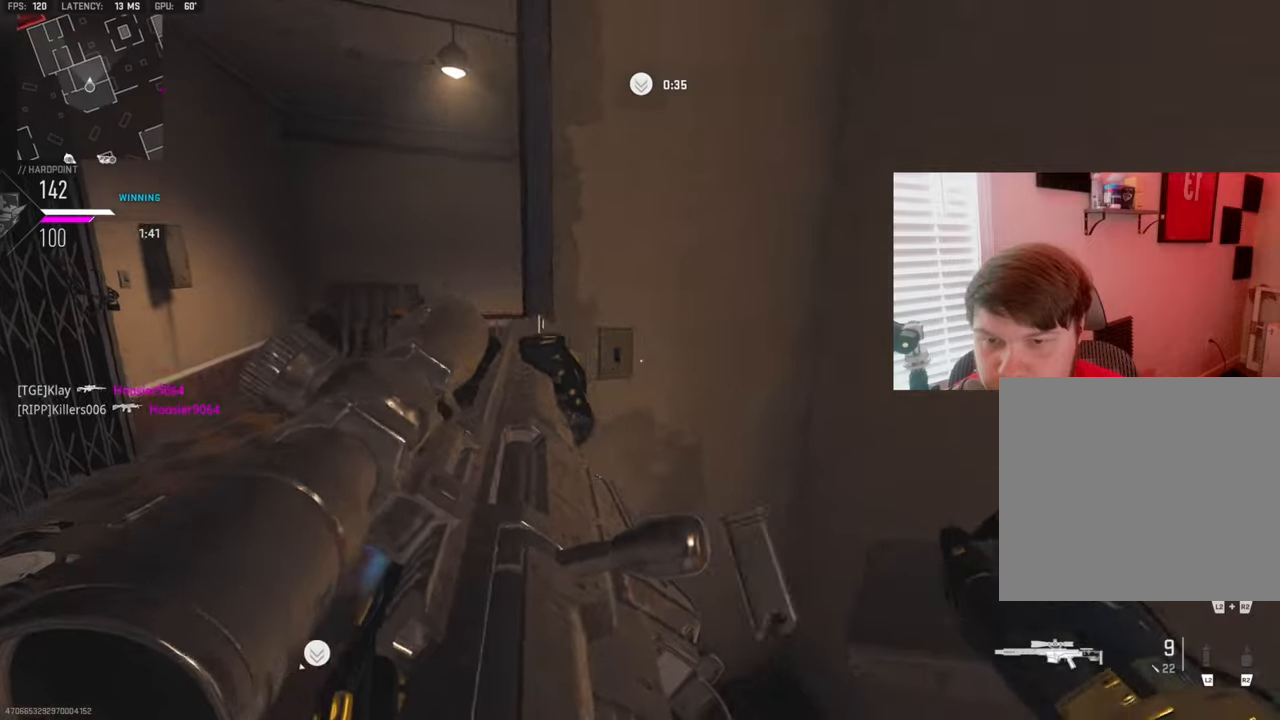
{"buttons": [], "left_stick": "up-left", "right_stick": "center", "events": [[133, "right_stick", "down-right"], [283, "right_stick", "center"]]}
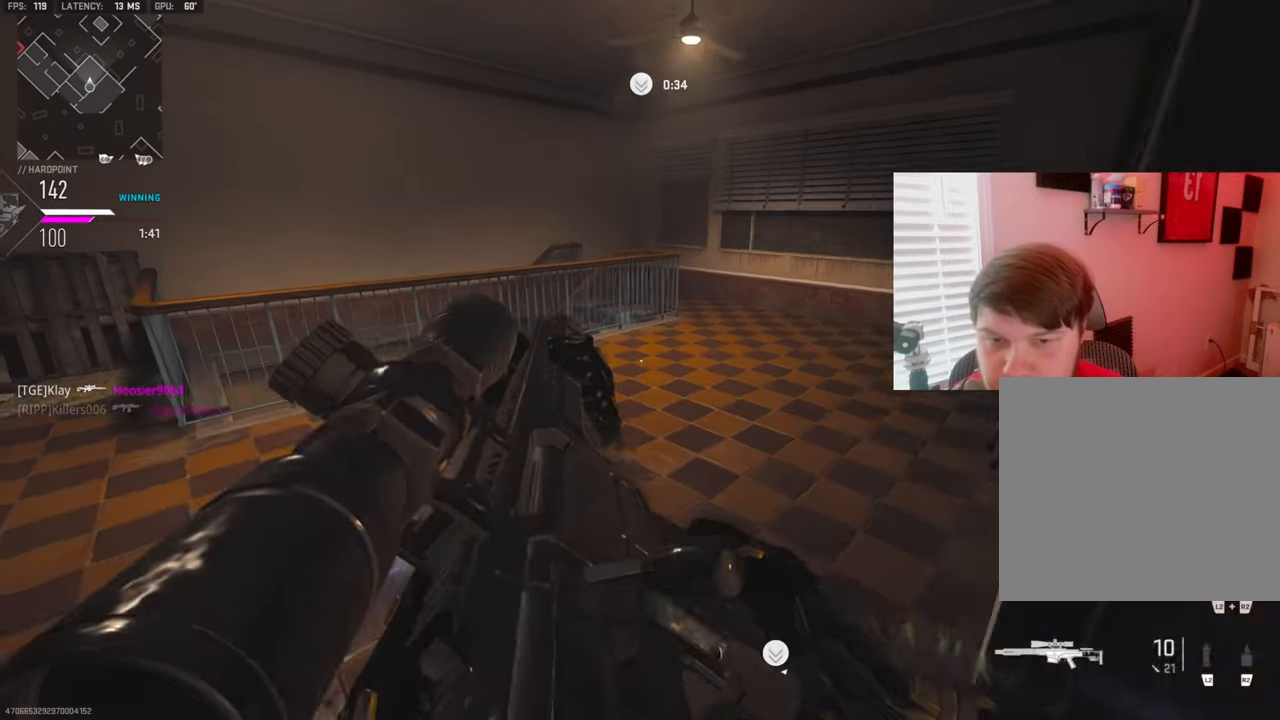
{"buttons": [], "left_stick": "up-left", "right_stick": "center", "events": [[333, "right_stick", "down"], [417, "right_stick", "center"]]}
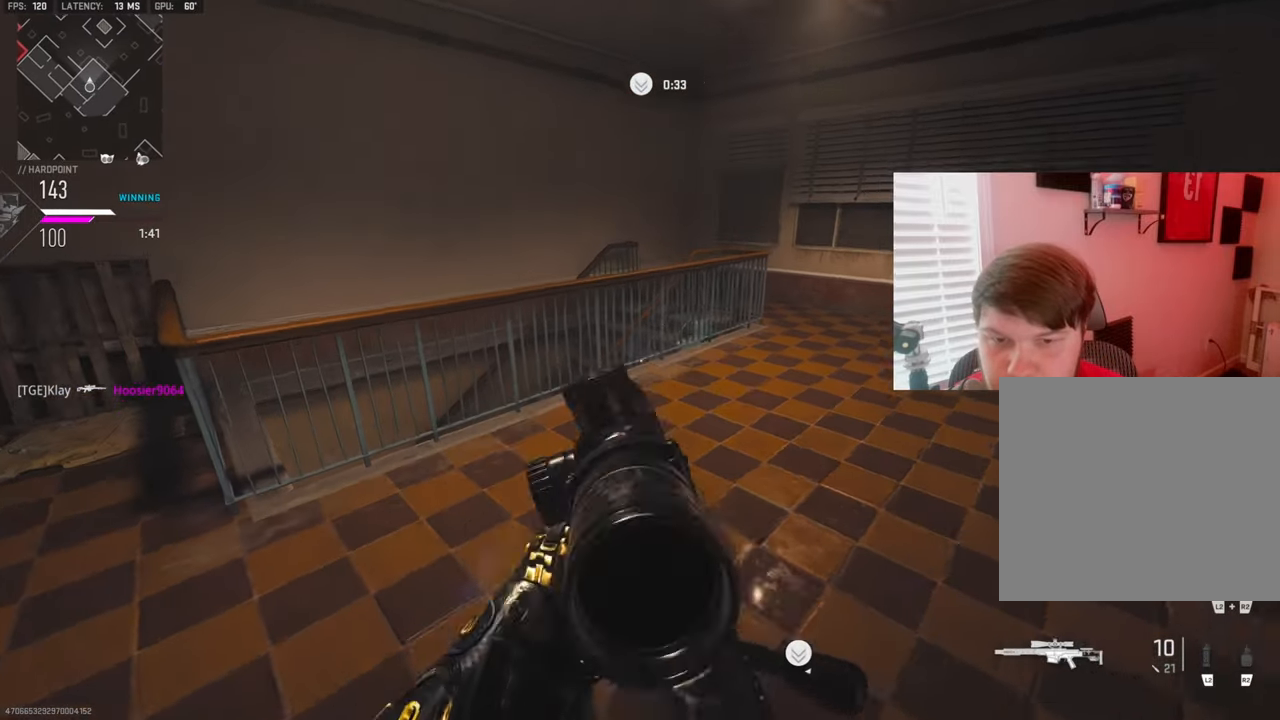
{"buttons": [], "left_stick": "down", "right_stick": "center", "events": [[50, "L3", "down"], [50, "TRIANGLE", "down"], [100, "TRIANGLE", "up"], [100, "left_stick", "up"], [200, "right_stick", "down"], [233, "CROSS", "down"], [250, "L3", "up"], [300, "left_stick", "left"], [367, "CROSS", "up"], [400, "left_stick", "down"], [450, "right_stick", "center"]]}
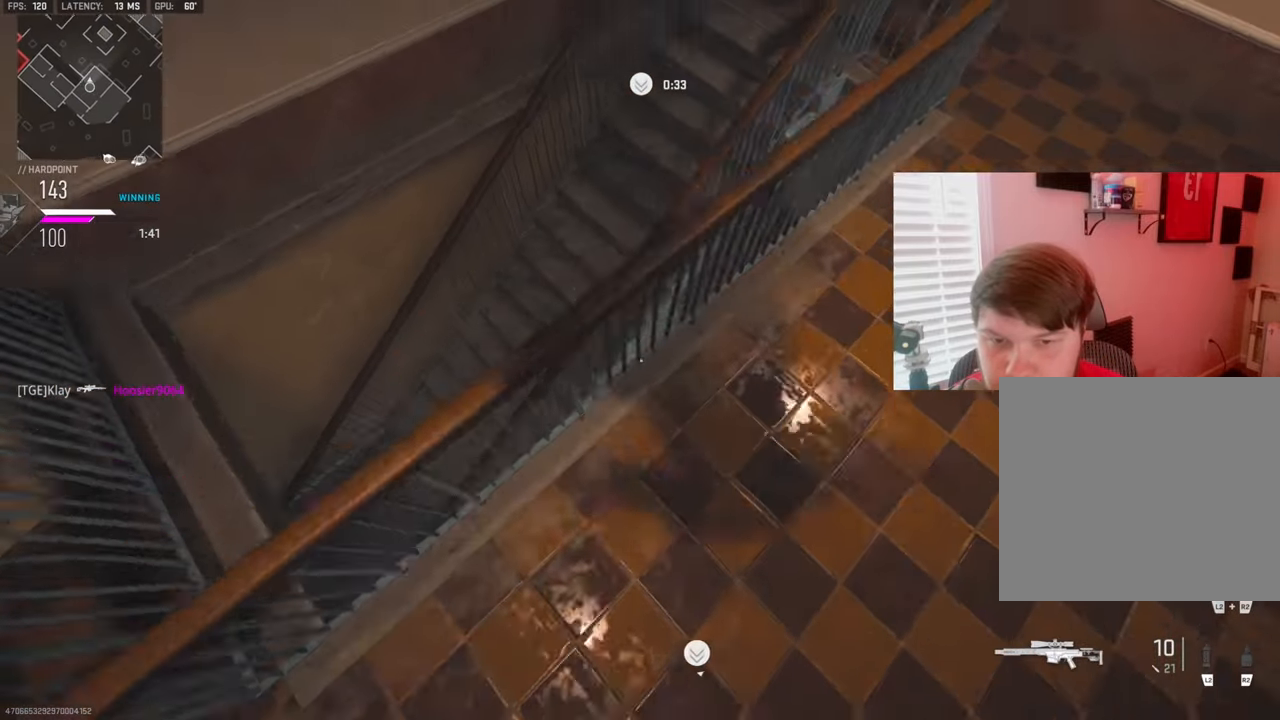
{"buttons": [], "left_stick": "center", "right_stick": "down-left", "events": [[67, "left_stick", "center"], [200, "left_stick", "down"], [233, "right_stick", "down"], [367, "right_stick", "down-left"], [450, "left_stick", "center"]]}
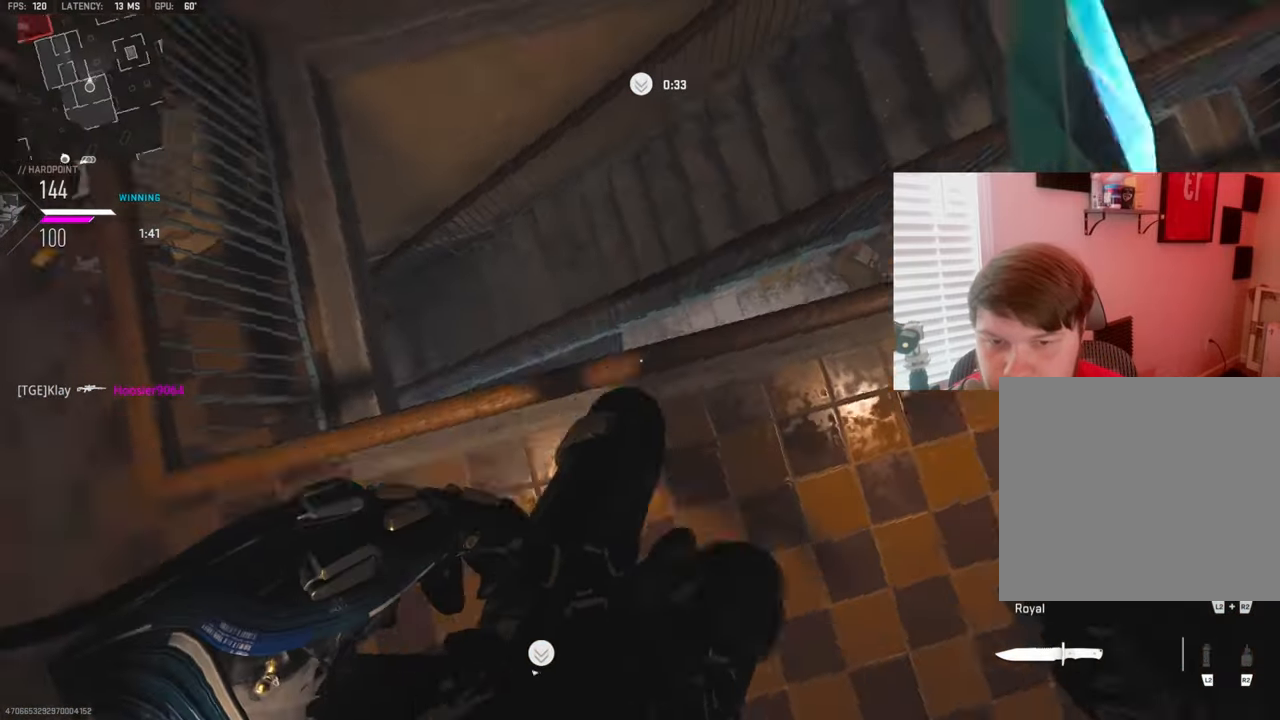
{"buttons": [], "left_stick": "center", "right_stick": "right", "events": [[83, "left_stick", "left"], [83, "right_stick", "center"], [200, "left_stick", "up-left"], [350, "left_stick", "center"], [483, "right_stick", "right"]]}
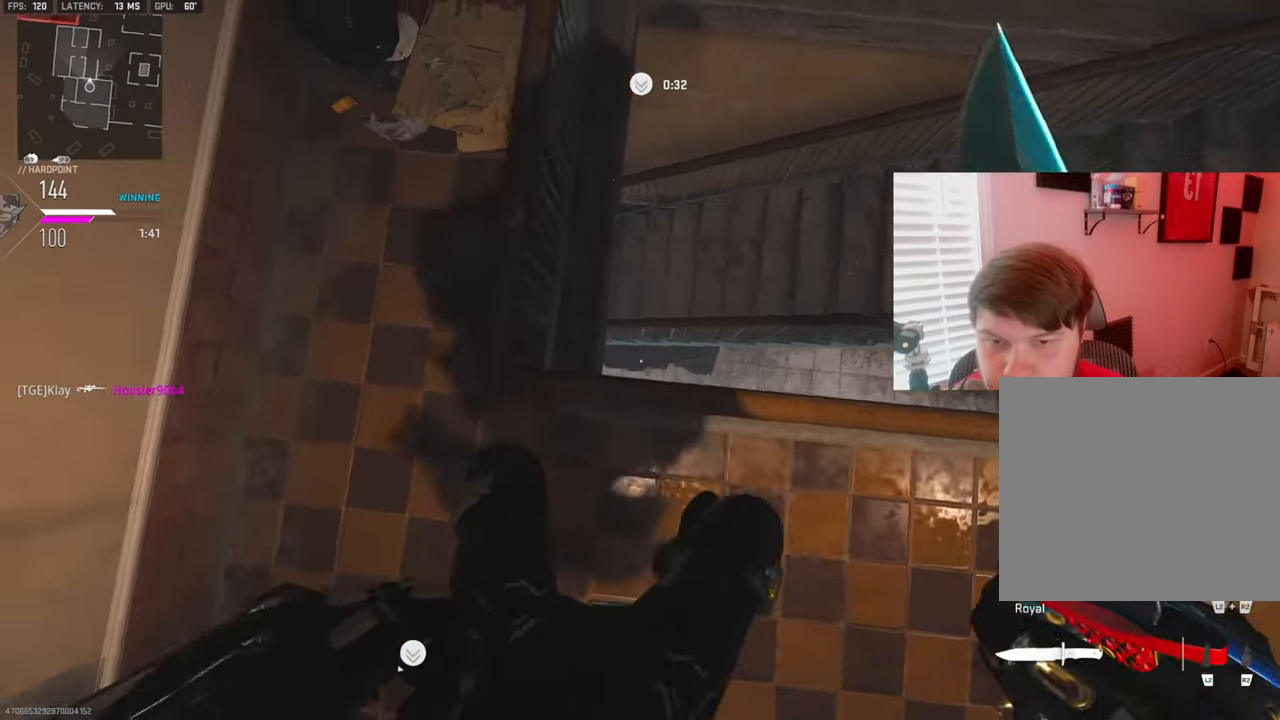
{"buttons": [], "left_stick": "center", "right_stick": "down-right", "events": [[33, "left_stick", "left"], [167, "left_stick", "center"], [200, "right_stick", "center"], [250, "right_stick", "right"], [333, "left_stick", "left"], [467, "right_stick", "down-right"], [483, "left_stick", "center"]]}
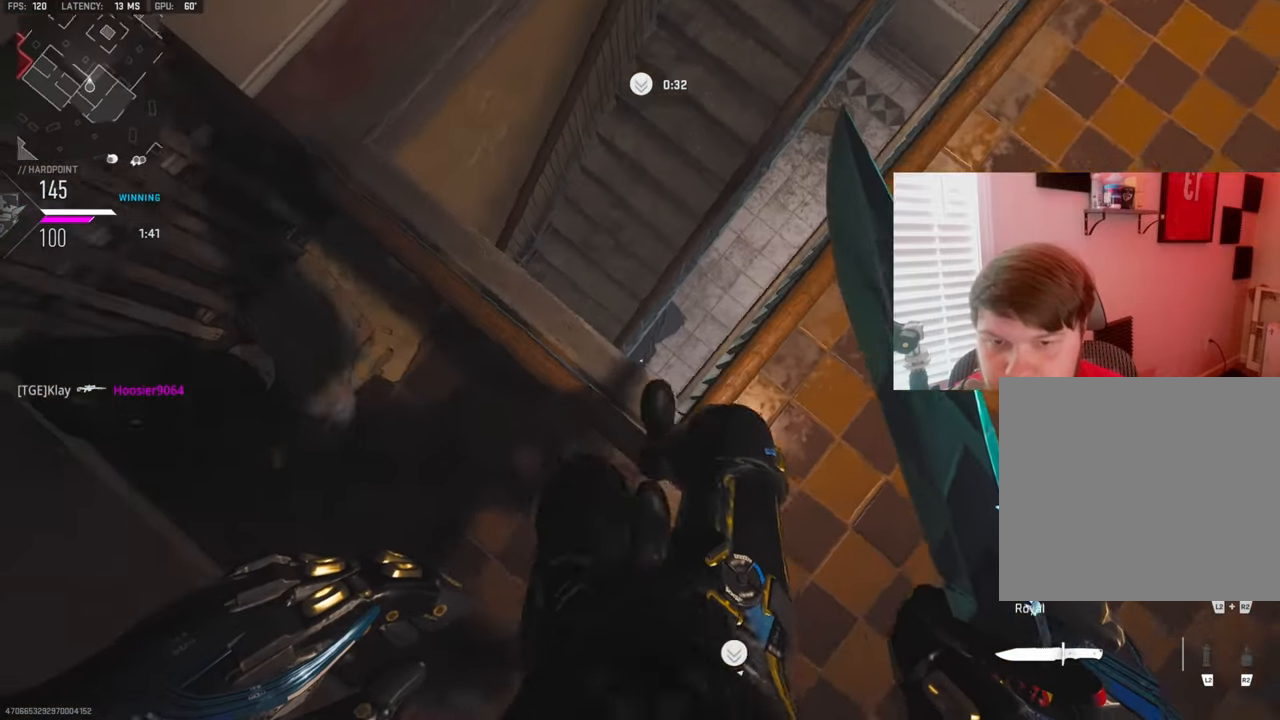
{"buttons": [], "left_stick": "left", "right_stick": "down-right", "events": [[67, "left_stick", "left"]]}
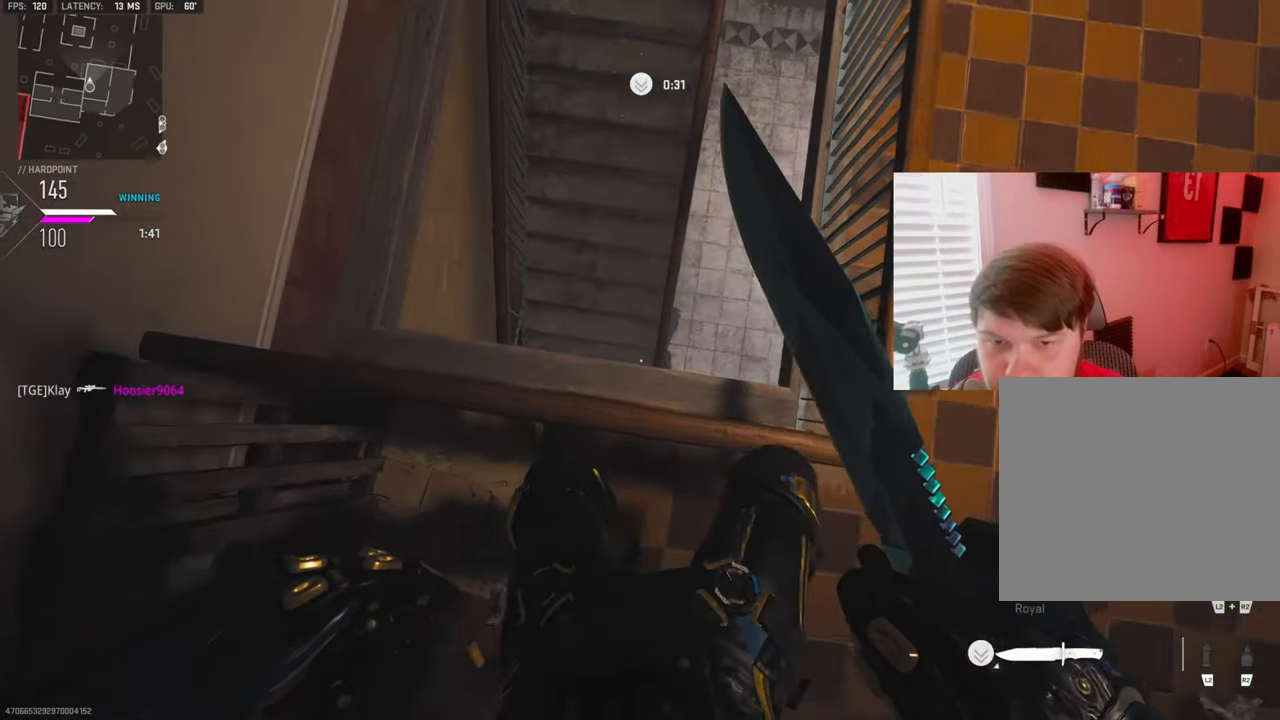
{"buttons": [], "left_stick": "center", "right_stick": "center", "events": [[100, "right_stick", "up-right"], [200, "right_stick", "center"], [317, "left_stick", "down-left"], [450, "left_stick", "center"]]}
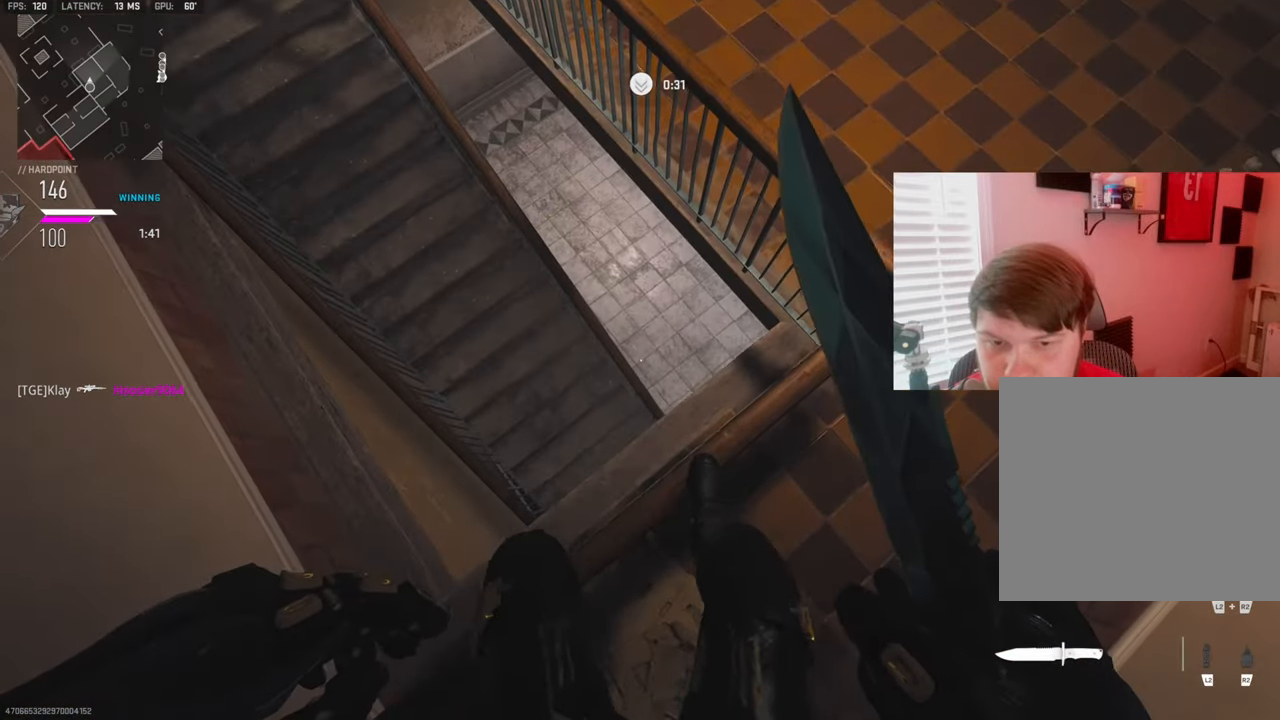
{"buttons": [], "left_stick": "center", "right_stick": "center", "events": [[83, "left_stick", "down"], [133, "left_stick", "down-left"], [400, "left_stick", "center"]]}
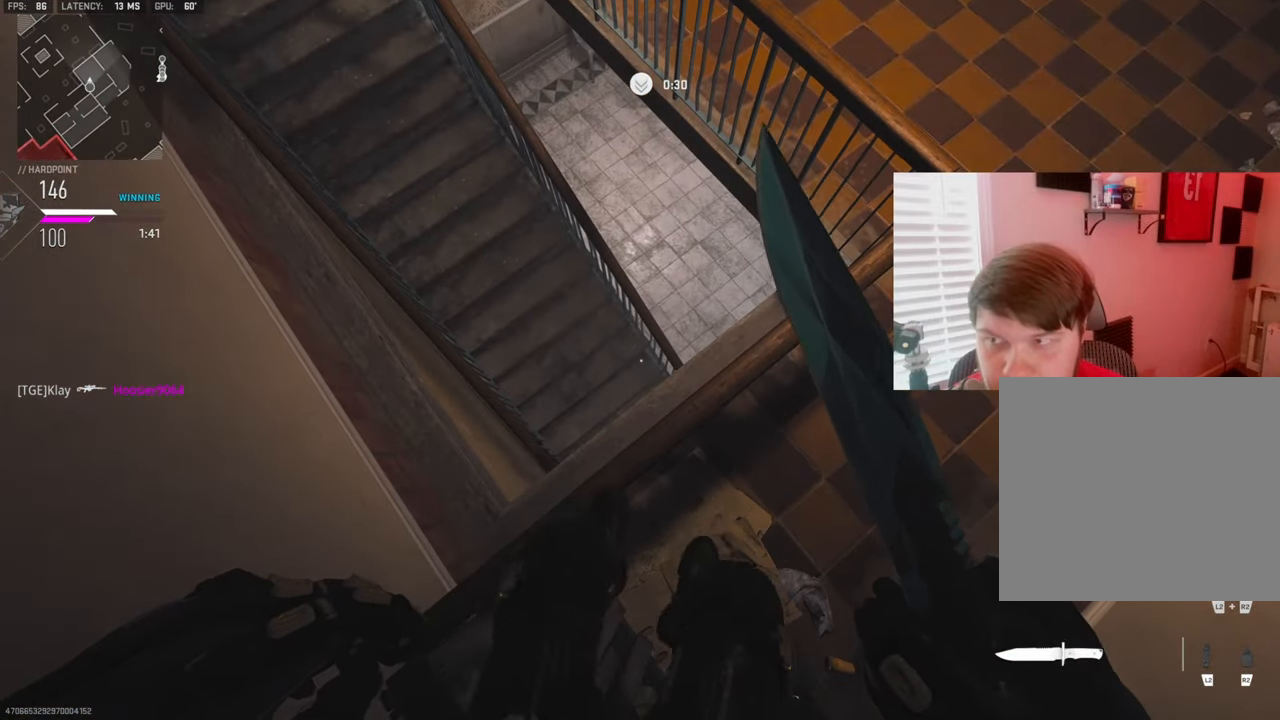
{"buttons": [], "left_stick": "center", "right_stick": "center", "events": [[250, "left_stick", "down-left"], [383, "left_stick", "center"]]}
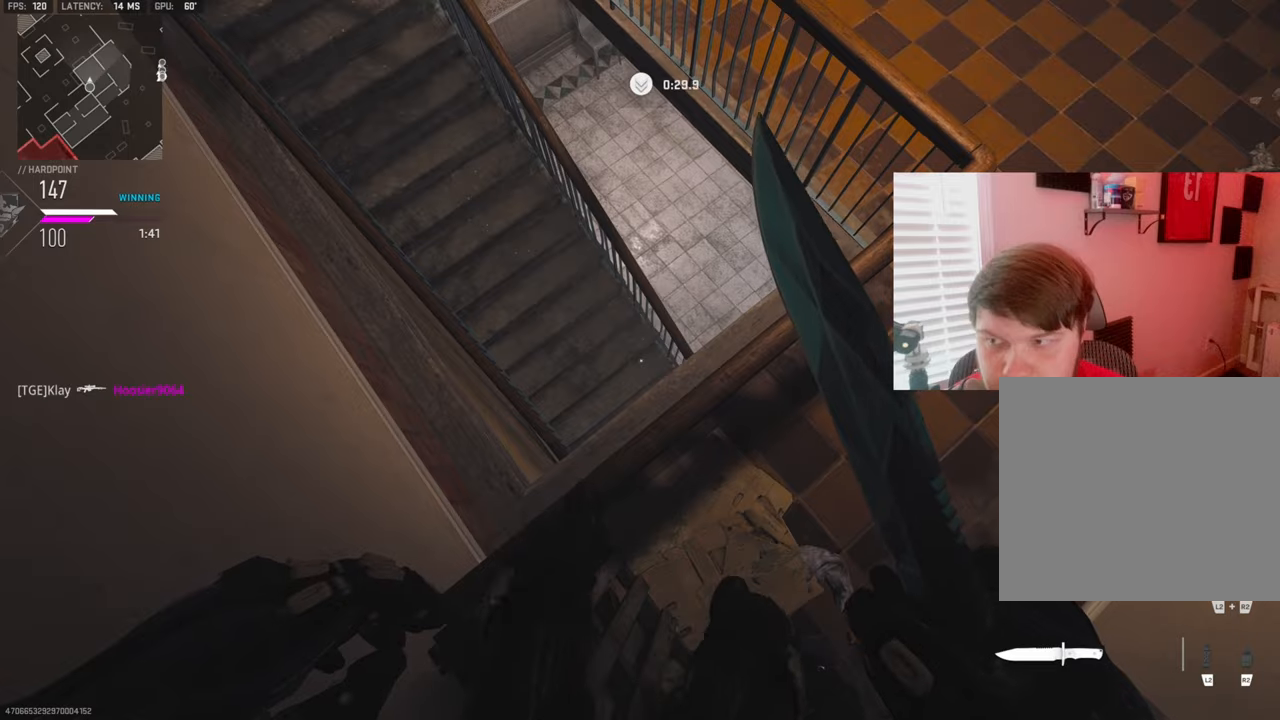
{"buttons": [], "left_stick": "center", "right_stick": "center", "events": []}
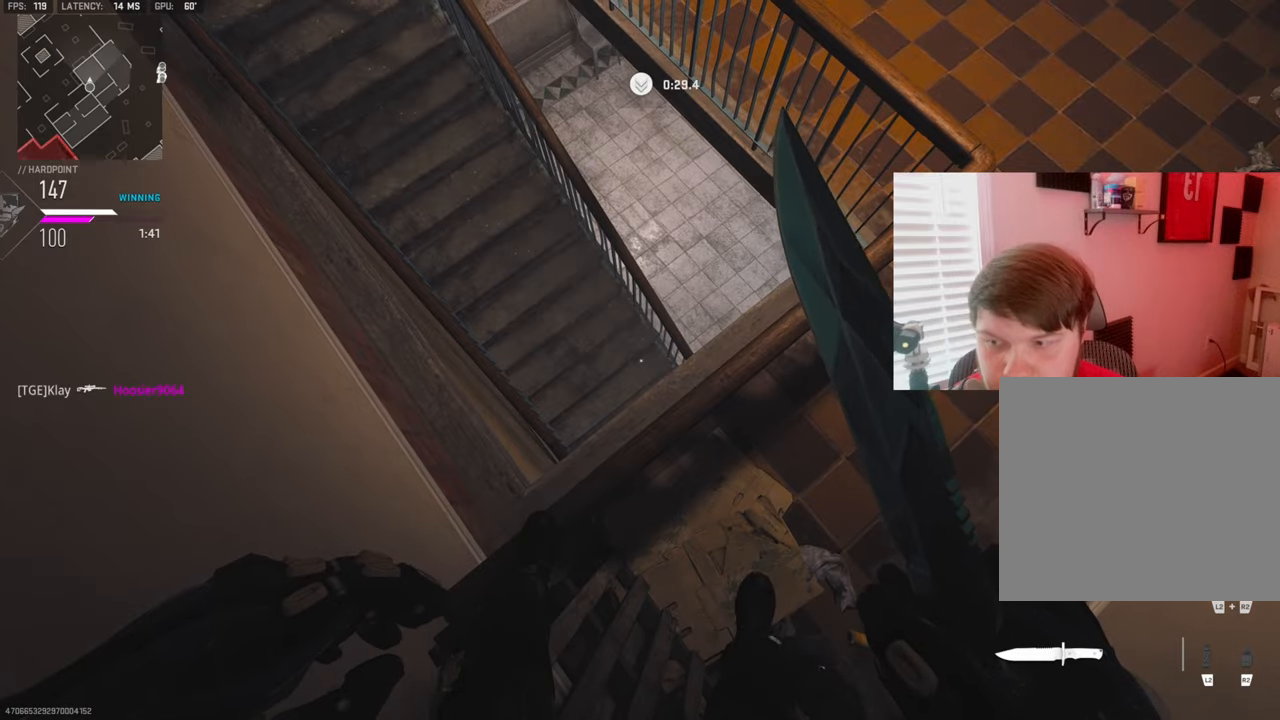
{"buttons": [], "left_stick": "up-right", "right_stick": "up", "events": [[417, "right_stick", "up"], [500, "left_stick", "up-right"]]}
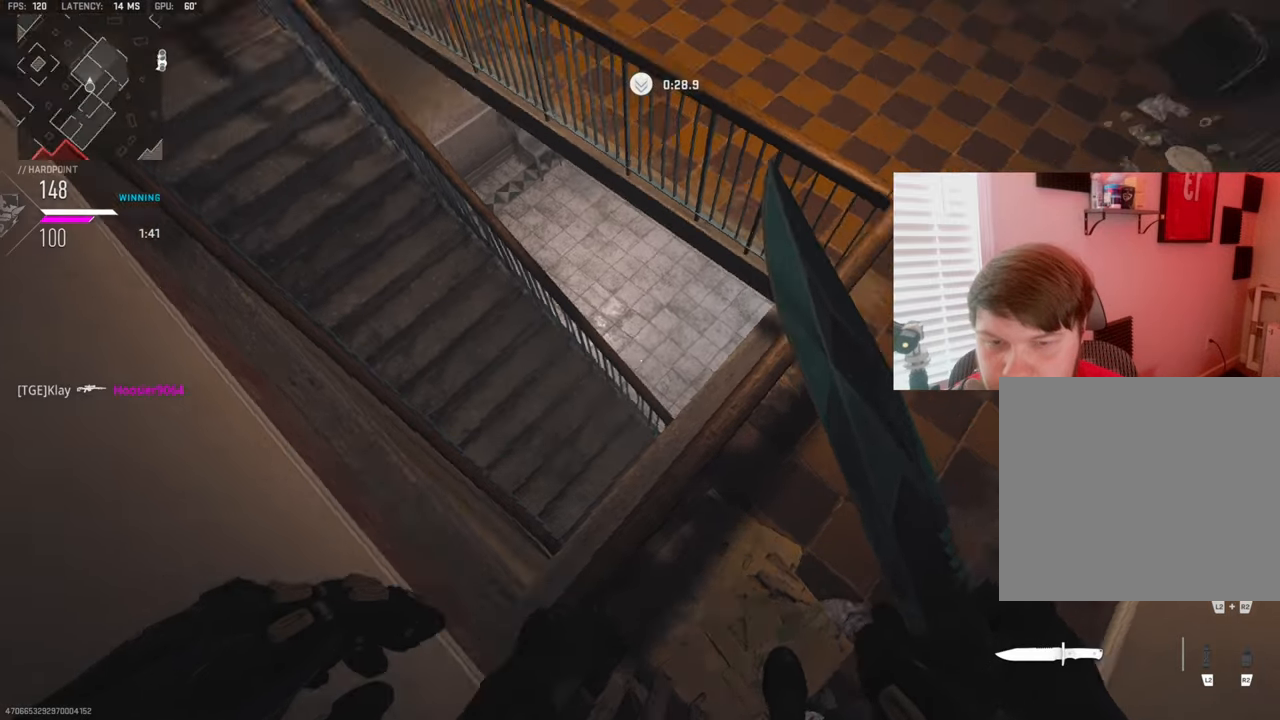
{"buttons": [], "left_stick": "up", "right_stick": "up-right", "events": [[117, "L3", "down"], [217, "L3", "up"], [234, "right_stick", "center"], [267, "left_stick", "up"], [484, "right_stick", "up-right"]]}
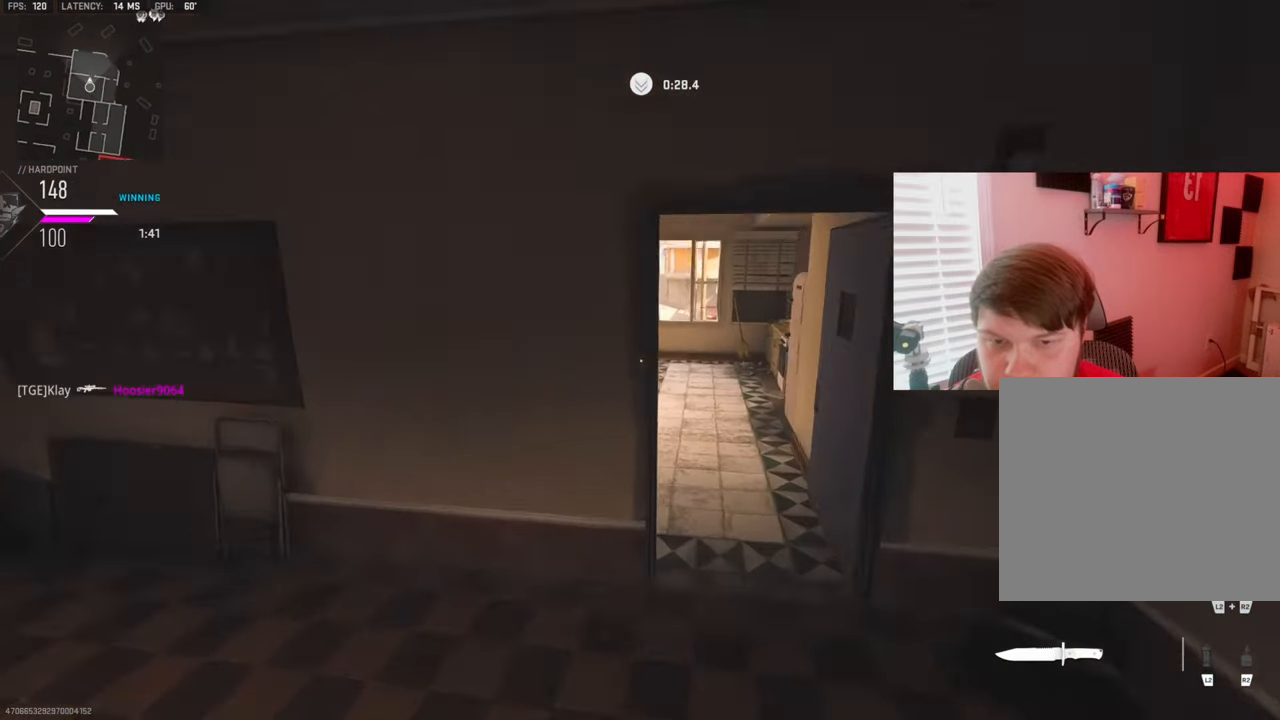
{"buttons": [], "left_stick": "up-left", "right_stick": "center", "events": [[17, "left_stick", "up-right"], [50, "TRIANGLE", "down"], [150, "TRIANGLE", "up"], [184, "right_stick", "center"], [284, "right_stick", "left"], [400, "left_stick", "up"], [400, "right_stick", "center"], [500, "left_stick", "up-left"]]}
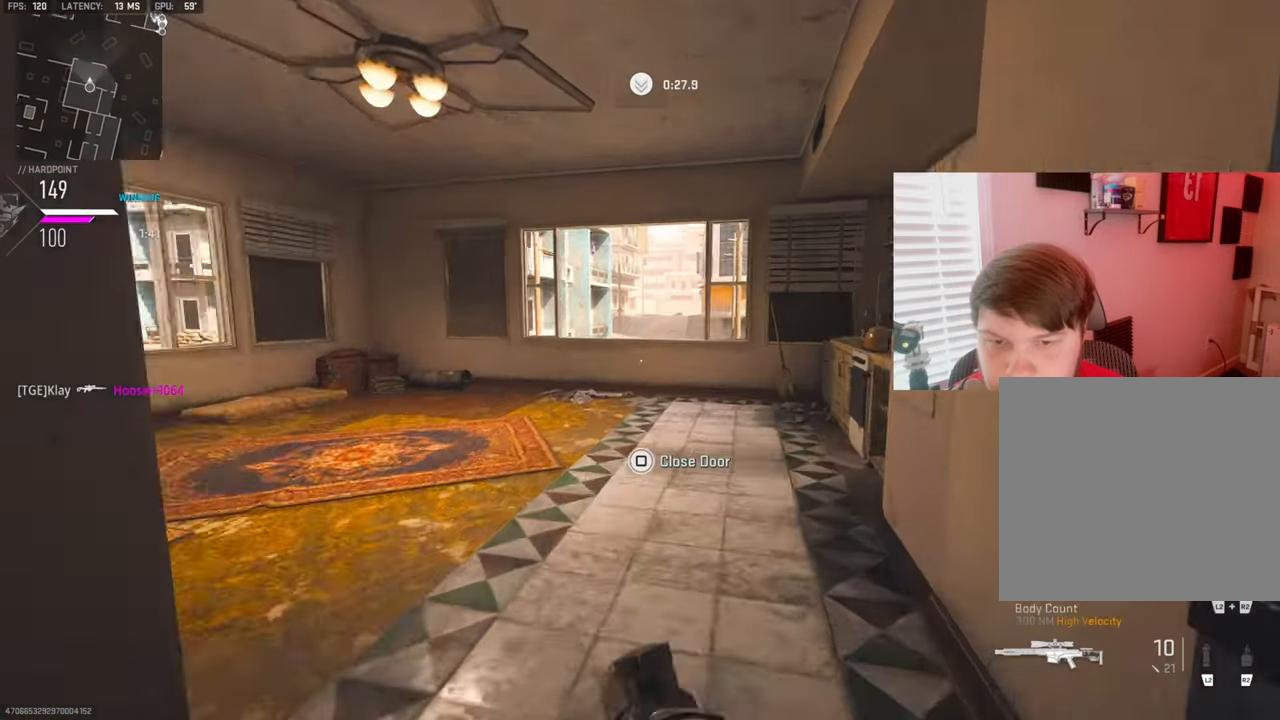
{"buttons": ["L1"], "left_stick": "left", "right_stick": "center", "events": [[200, "right_stick", "left"], [267, "left_stick", "up"], [367, "L1", "down"], [367, "left_stick", "up-left"], [450, "right_stick", "center"], [467, "left_stick", "left"]]}